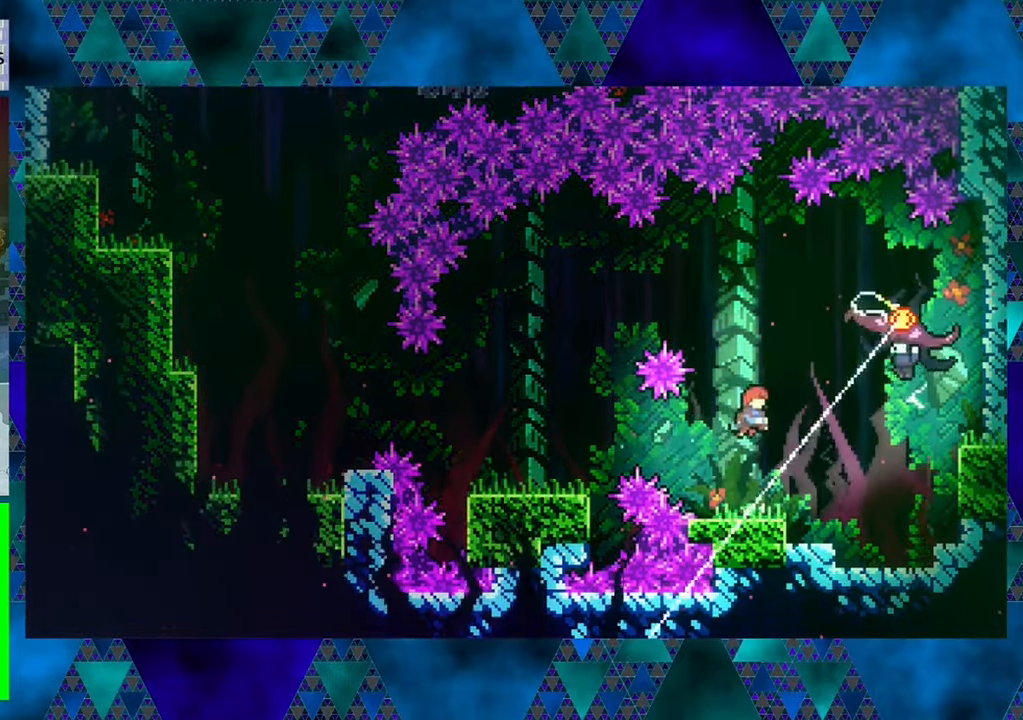
Gameplay with a controller (Nintendo layout); each line is a JSON object with the inputs held at the frame after it. "events" lists button and stick changes between this image and that frame as [ms after this image, input, new state], when the widget could be followed in between. Not read: L3 R3 right_stick.
{"buttons": [], "left_stick": "center", "events": [[50, "Y", "down"], [300, "Y", "up"], [350, "DPAD_UP", "up"]]}
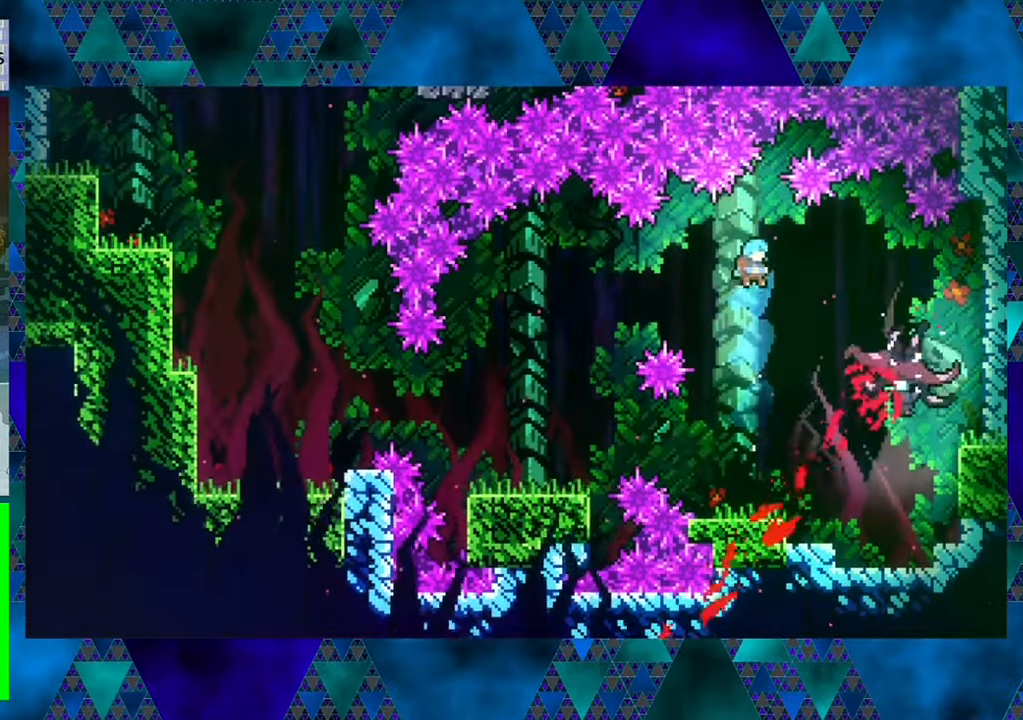
{"buttons": [], "left_stick": "center", "events": []}
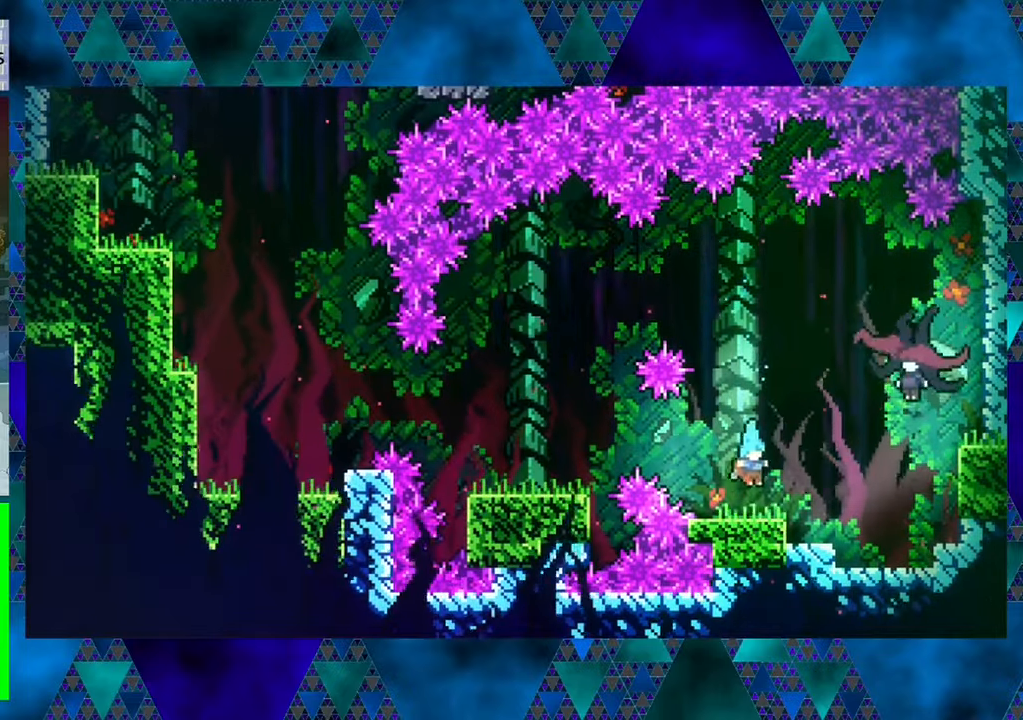
{"buttons": ["Y", "DPAD_UP", "DPAD_RIGHT"], "left_stick": "center", "events": [[33, "DPAD_RIGHT", "down"], [116, "B", "down"], [116, "DPAD_UP", "down"], [266, "B", "up"], [333, "Y", "down"]]}
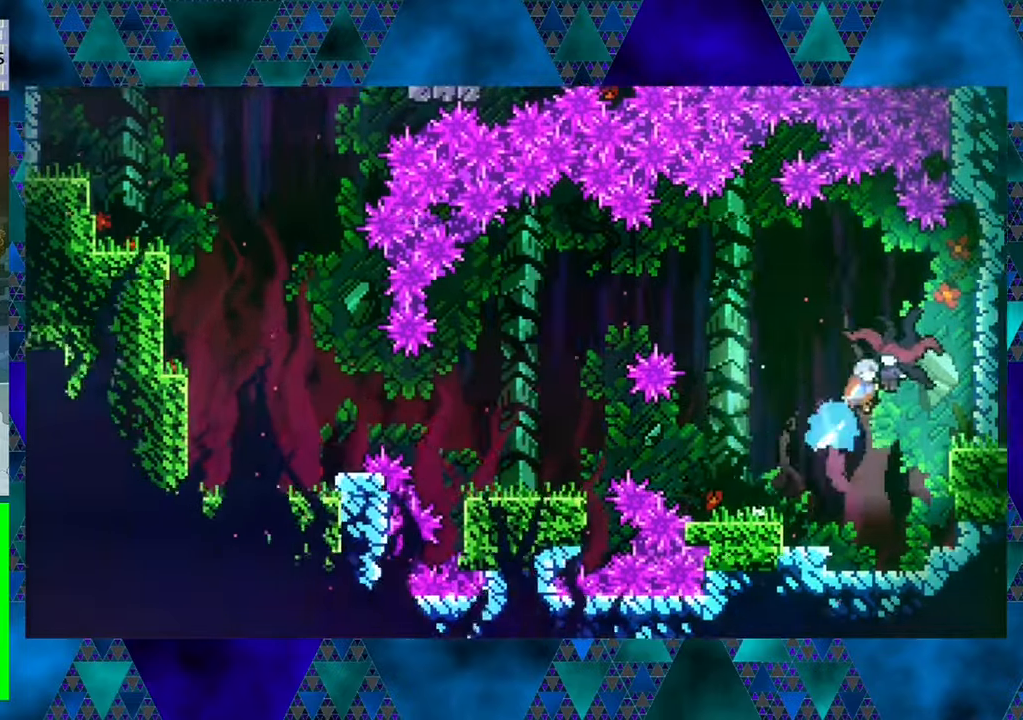
{"buttons": ["DPAD_RIGHT"], "left_stick": "center", "events": [[16, "Y", "up"], [166, "DPAD_UP", "up"]]}
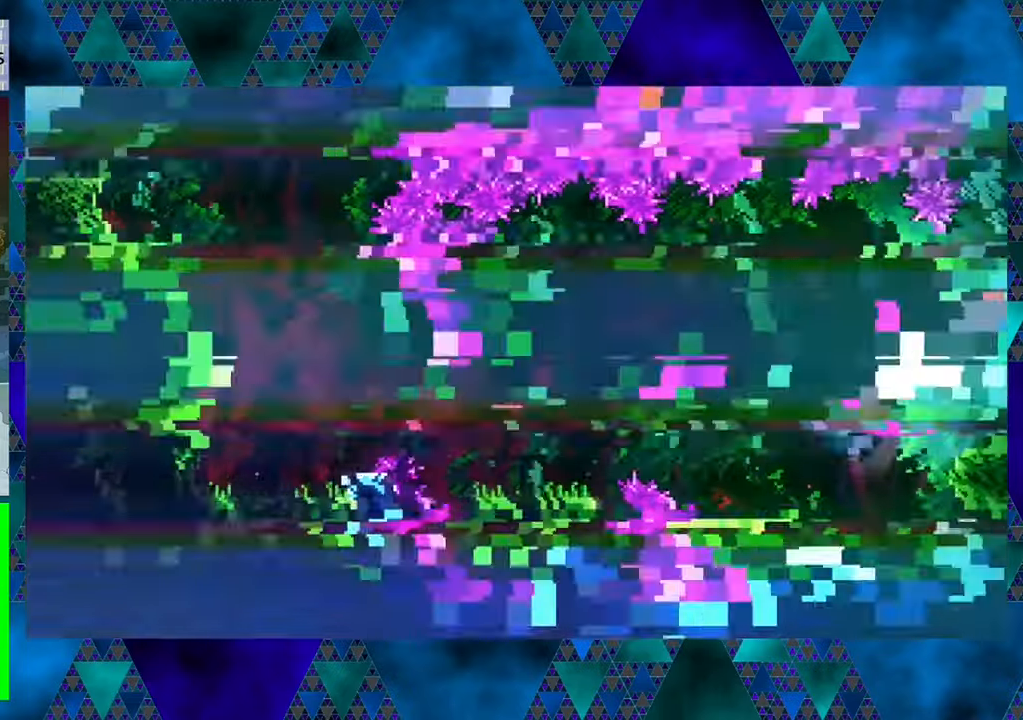
{"buttons": [], "left_stick": "center", "events": [[333, "DPAD_RIGHT", "up"]]}
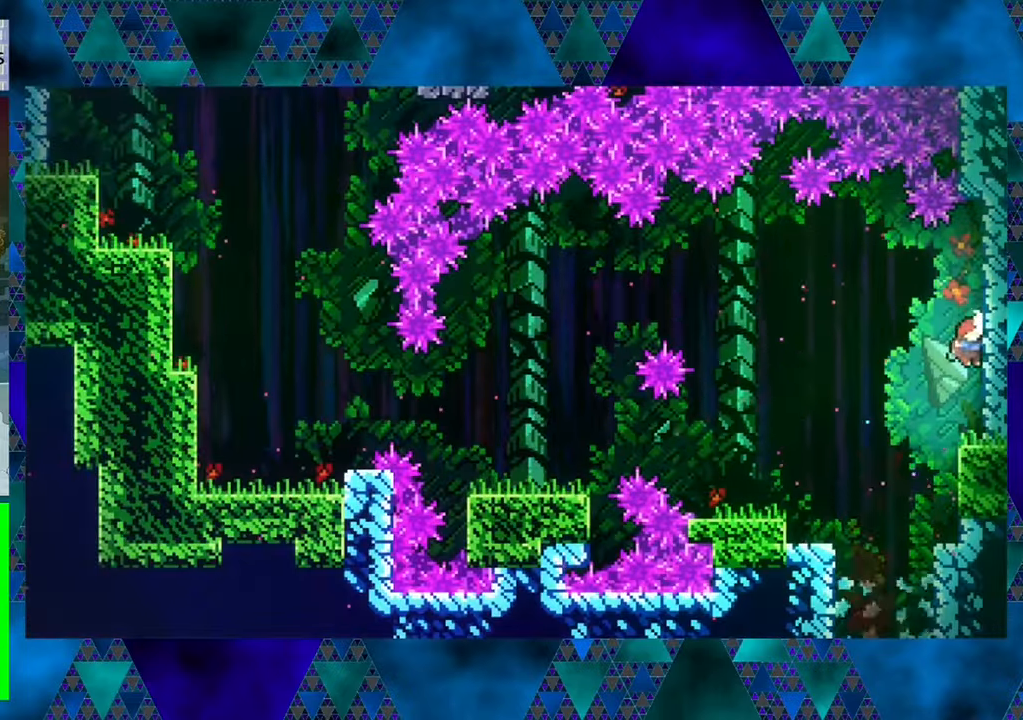
{"buttons": [], "left_stick": "center", "events": []}
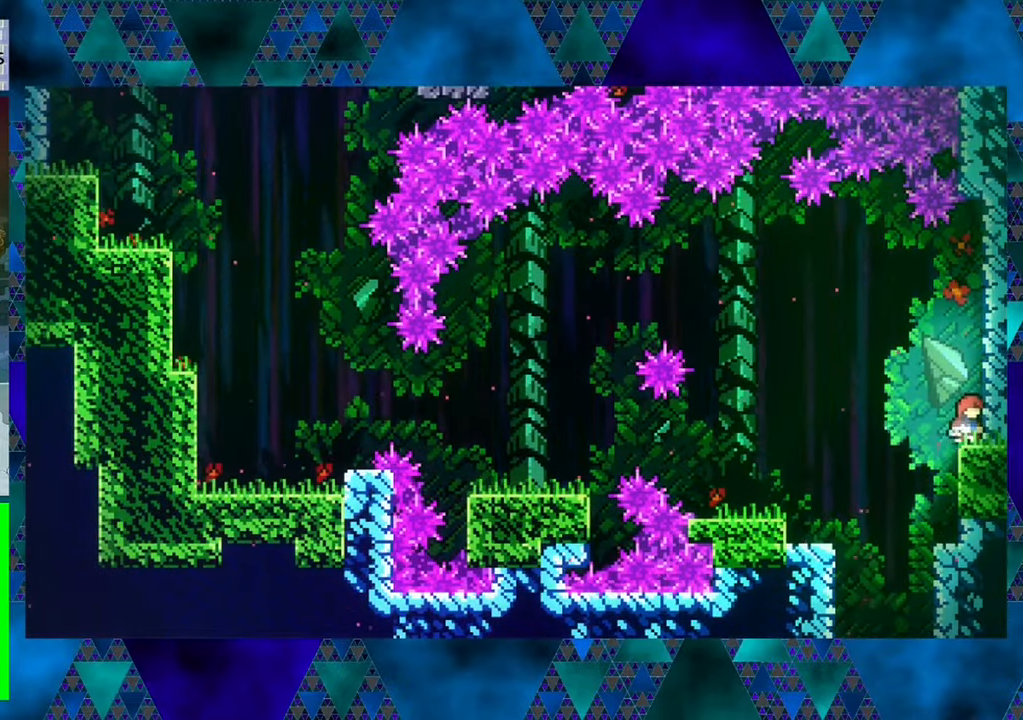
{"buttons": [], "left_stick": "center", "events": [[16, "DPAD_LEFT", "down"], [333, "DPAD_LEFT", "up"]]}
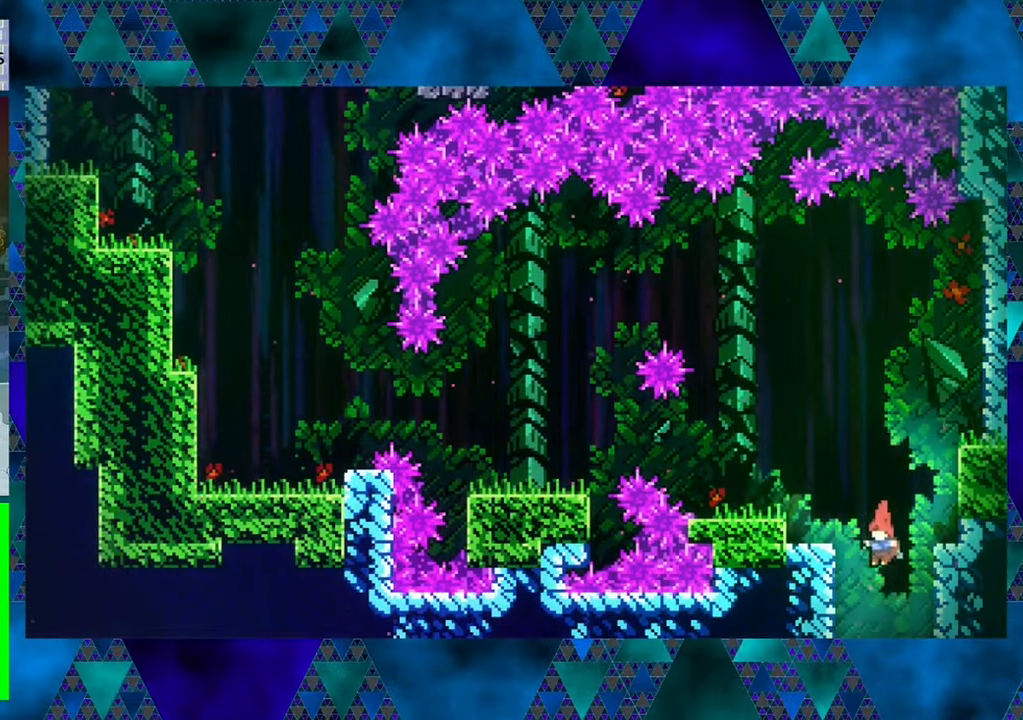
{"buttons": [], "left_stick": "center", "events": []}
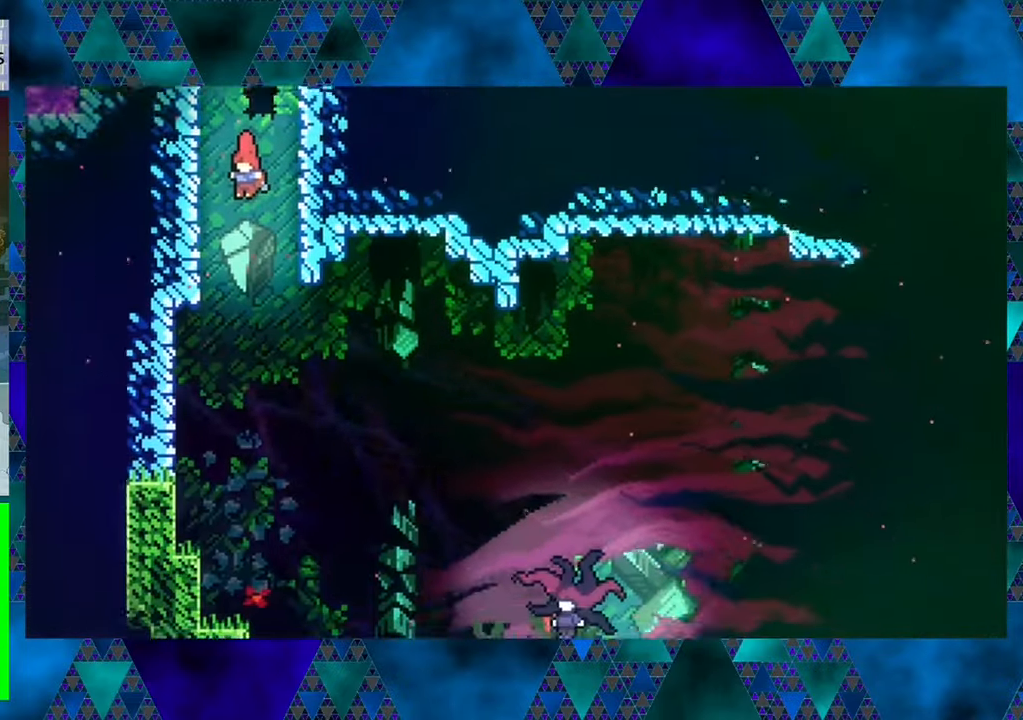
{"buttons": [], "left_stick": "center", "events": []}
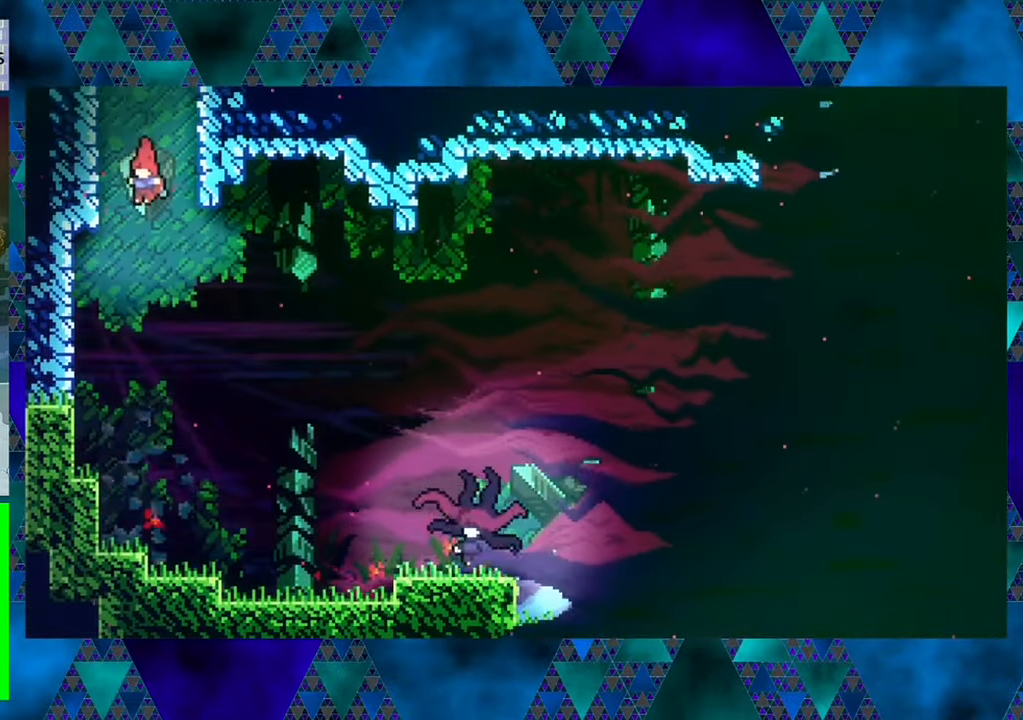
{"buttons": ["Y", "DPAD_UP", "DPAD_RIGHT"], "left_stick": "center", "events": [[83, "DPAD_RIGHT", "down"], [283, "DPAD_UP", "down"], [333, "Y", "down"]]}
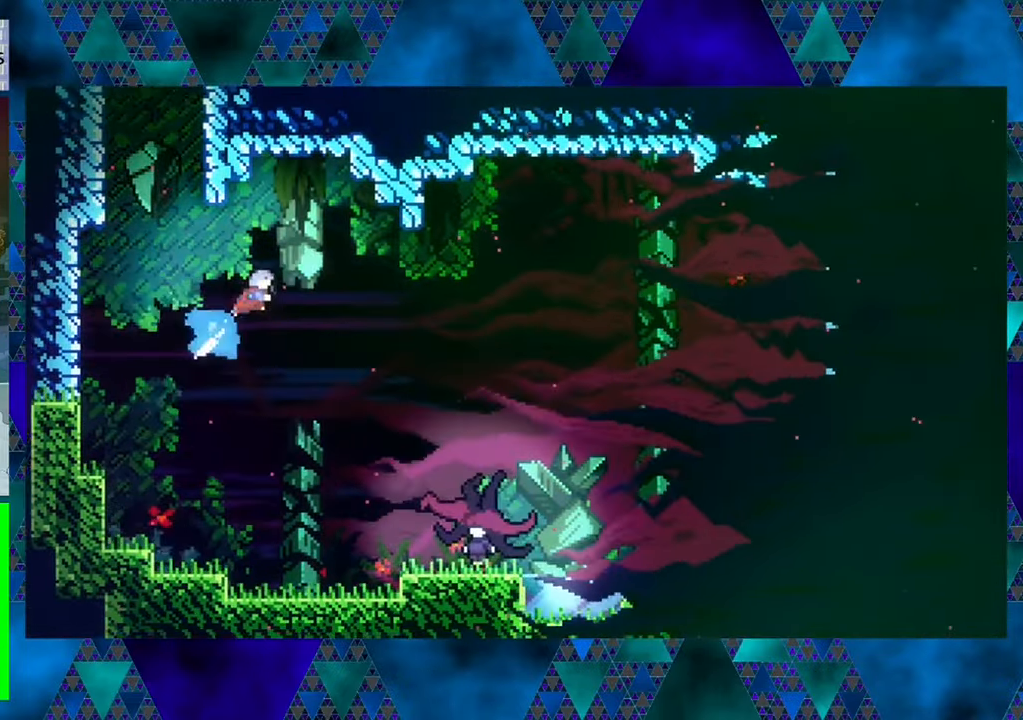
{"buttons": ["DPAD_RIGHT"], "left_stick": "center", "events": [[16, "Y", "up"], [150, "DPAD_UP", "up"], [217, "DPAD_UP", "down"], [367, "DPAD_UP", "up"]]}
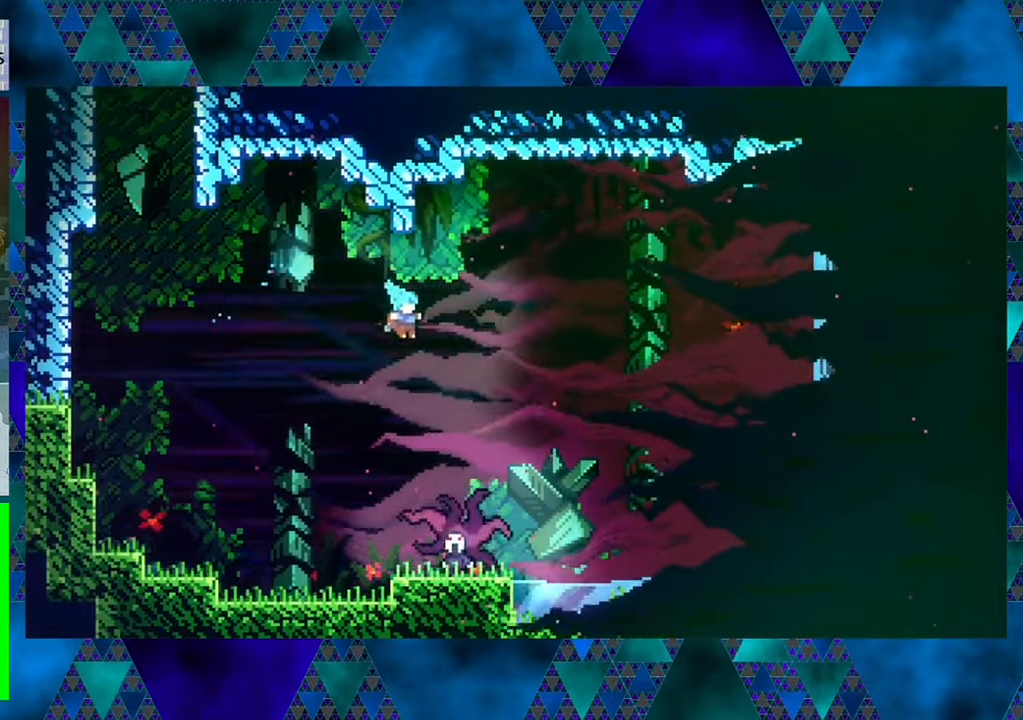
{"buttons": [], "left_stick": "center", "events": [[233, "DPAD_RIGHT", "up"]]}
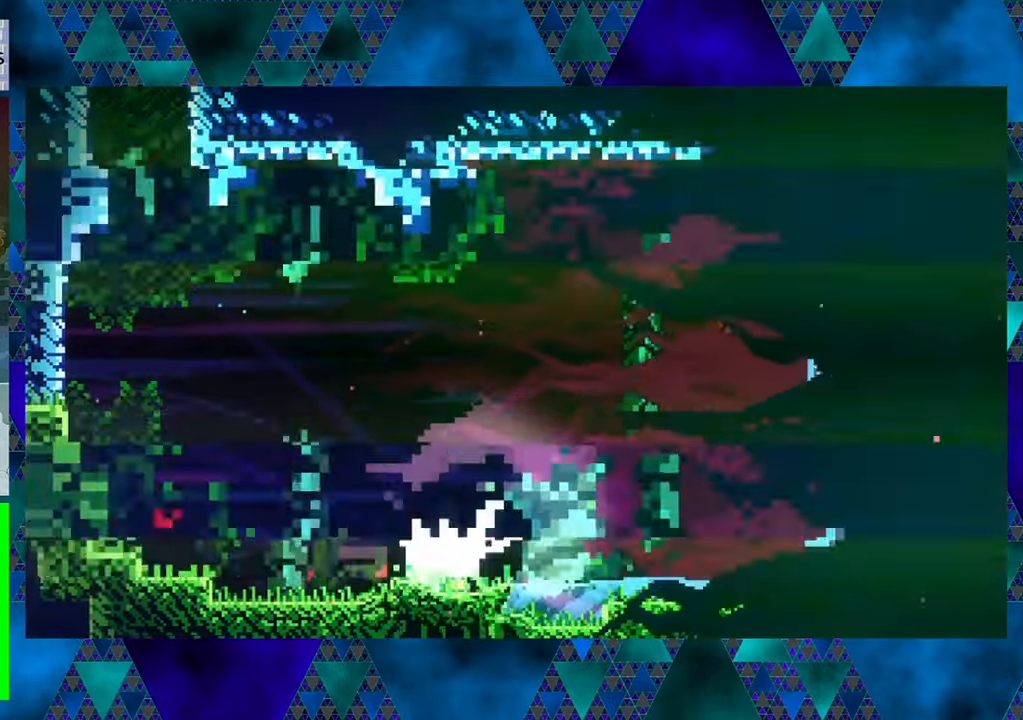
{"buttons": [], "left_stick": "center", "events": []}
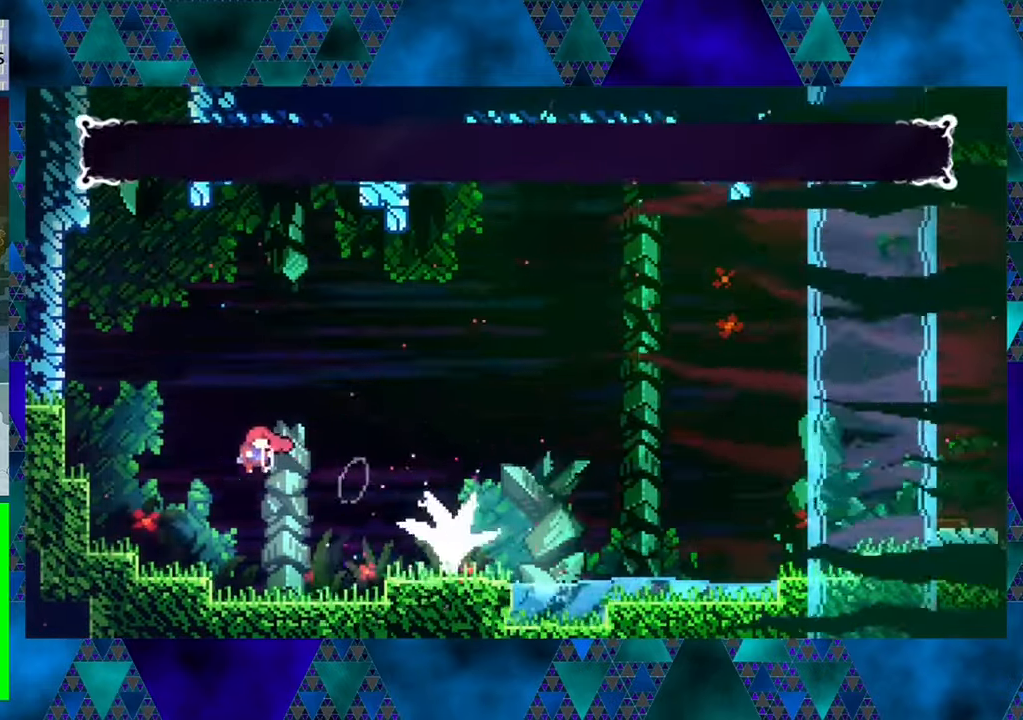
{"buttons": ["DPAD_RIGHT"], "left_stick": "center", "events": [[417, "DPAD_RIGHT", "down"]]}
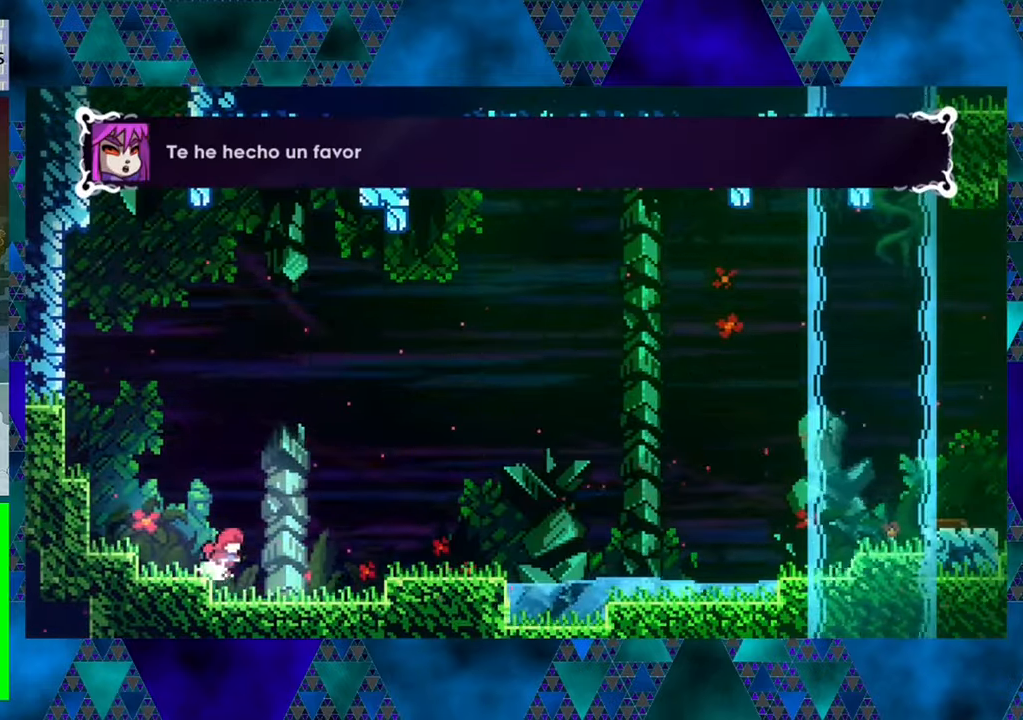
{"buttons": [], "left_stick": "center", "events": [[467, "DPAD_RIGHT", "up"]]}
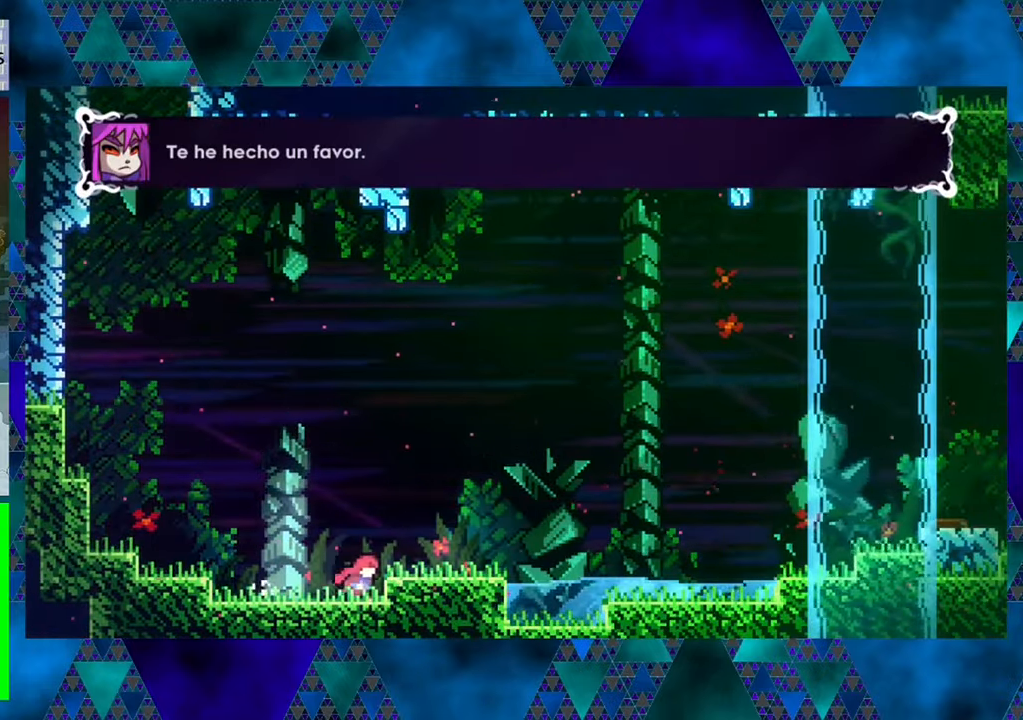
{"buttons": ["DPAD_RIGHT"], "left_stick": "center", "events": [[300, "B", "down"], [383, "DPAD_RIGHT", "down"], [467, "B", "up"]]}
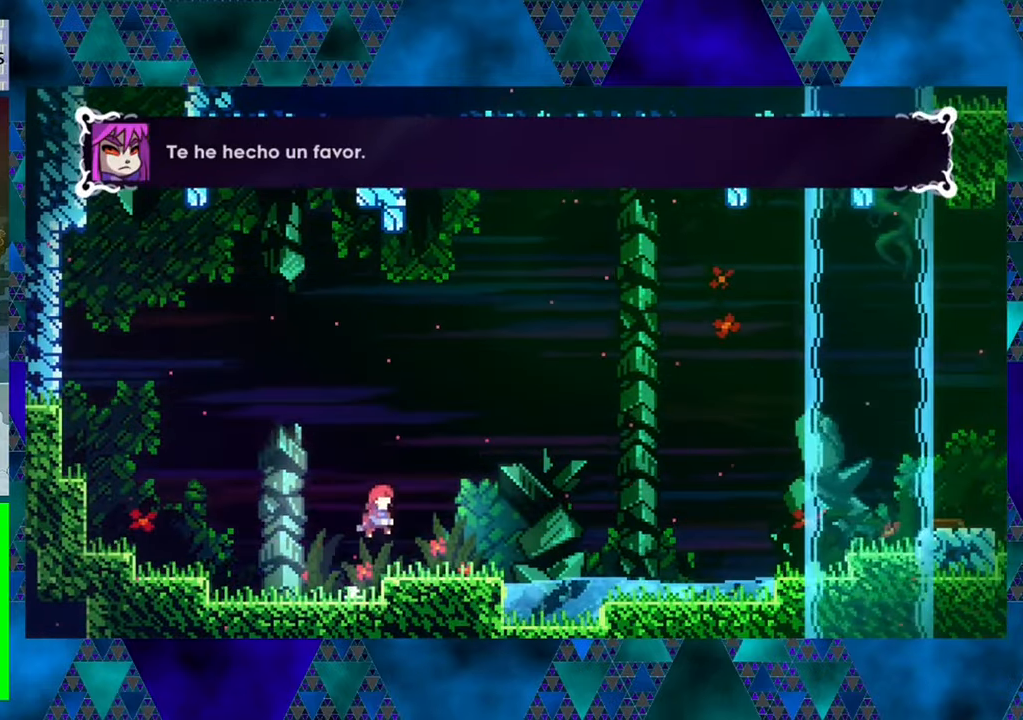
{"buttons": ["B", "DPAD_RIGHT"], "left_stick": "center", "events": [[400, "B", "down"]]}
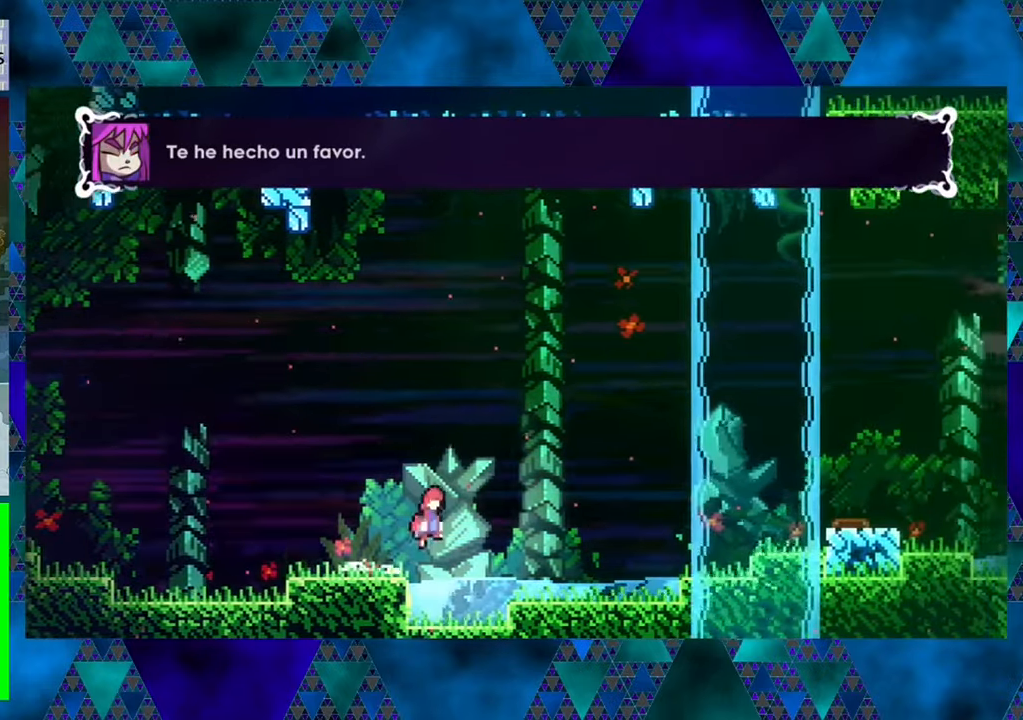
{"buttons": ["DPAD_RIGHT"], "left_stick": "center", "events": [[167, "B", "up"]]}
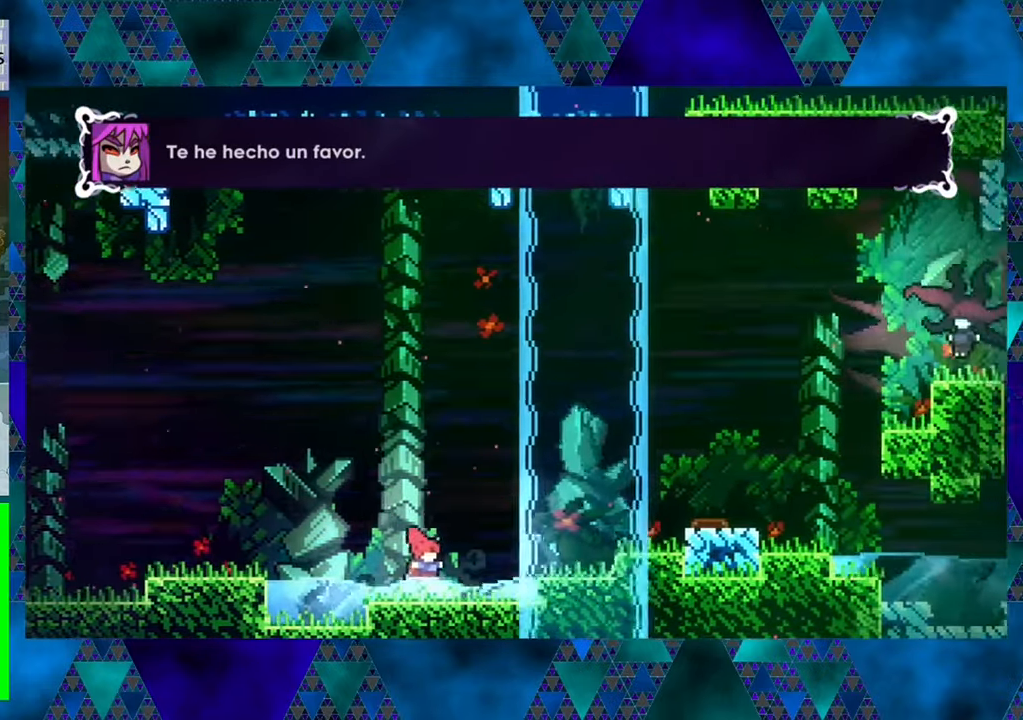
{"buttons": ["B", "DPAD_RIGHT"], "left_stick": "center", "events": [[167, "B", "down"]]}
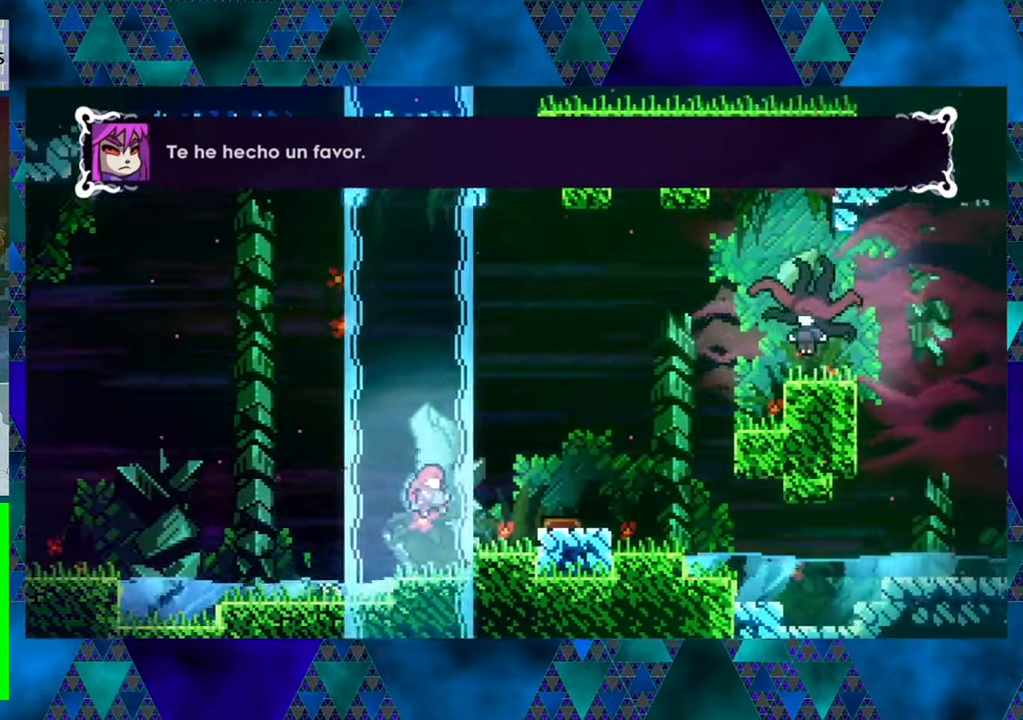
{"buttons": [], "left_stick": "center", "events": [[50, "B", "up"], [133, "DPAD_RIGHT", "up"]]}
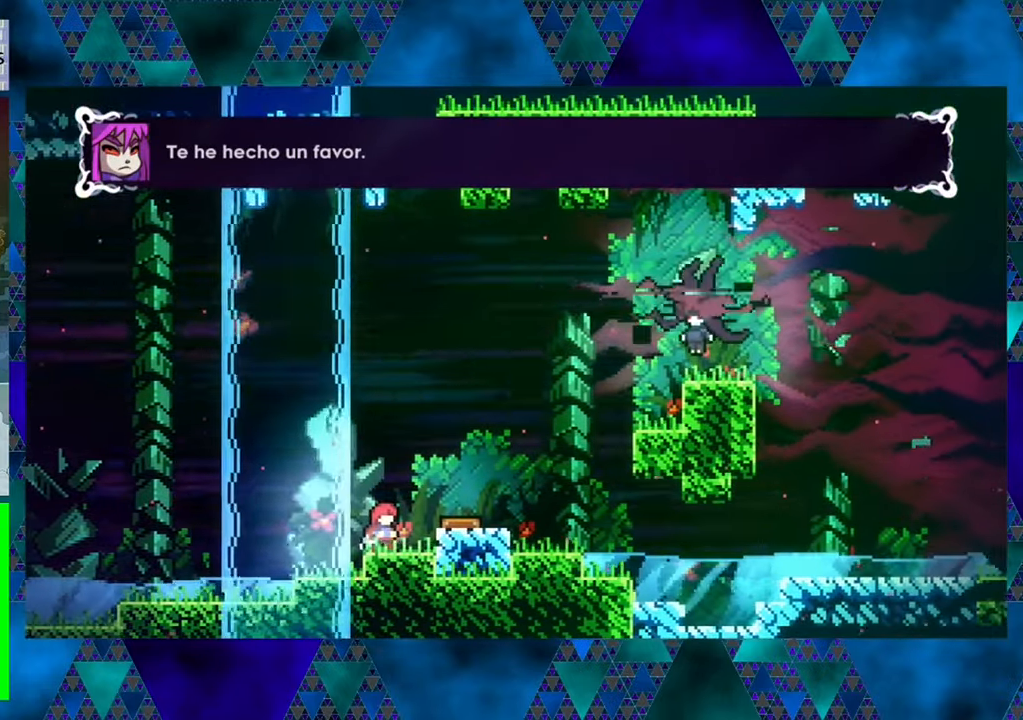
{"buttons": [], "left_stick": "center", "events": []}
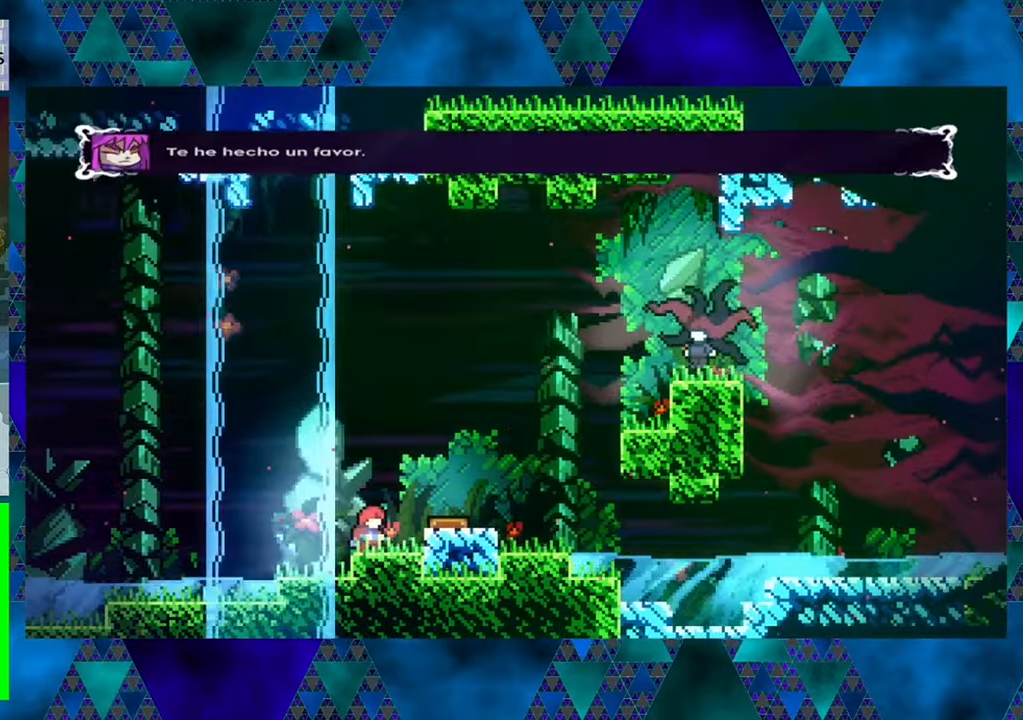
{"buttons": [], "left_stick": "center", "events": [[50, "B", "down"], [100, "DPAD_RIGHT", "down"], [267, "B", "up"], [450, "DPAD_RIGHT", "up"]]}
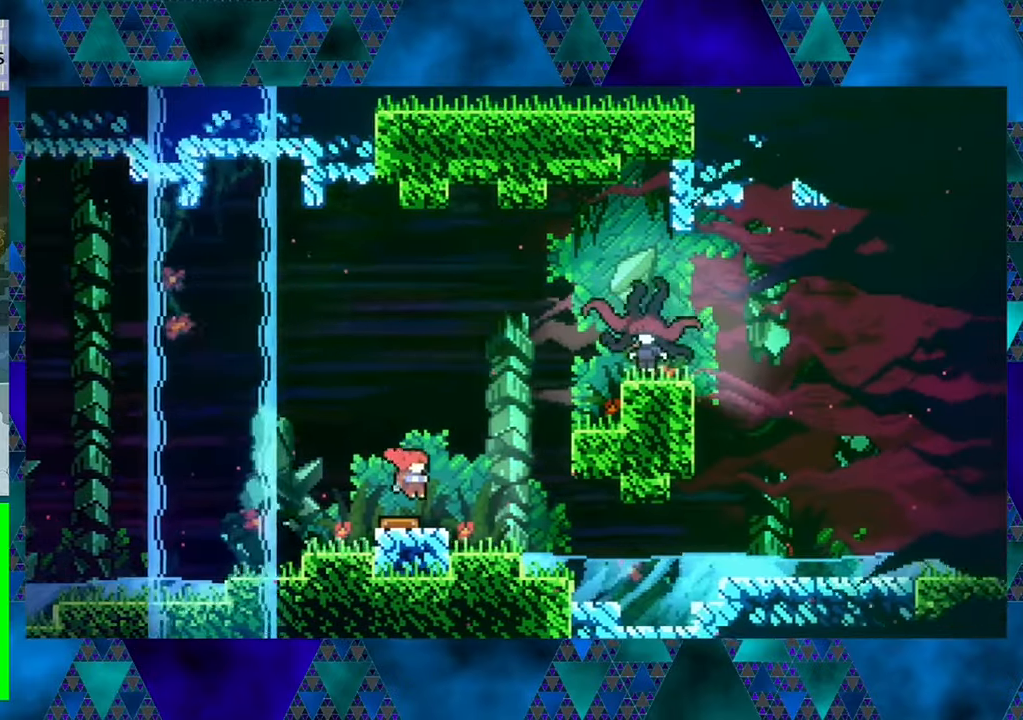
{"buttons": ["DPAD_RIGHT"], "left_stick": "center", "events": [[17, "DPAD_RIGHT", "down"]]}
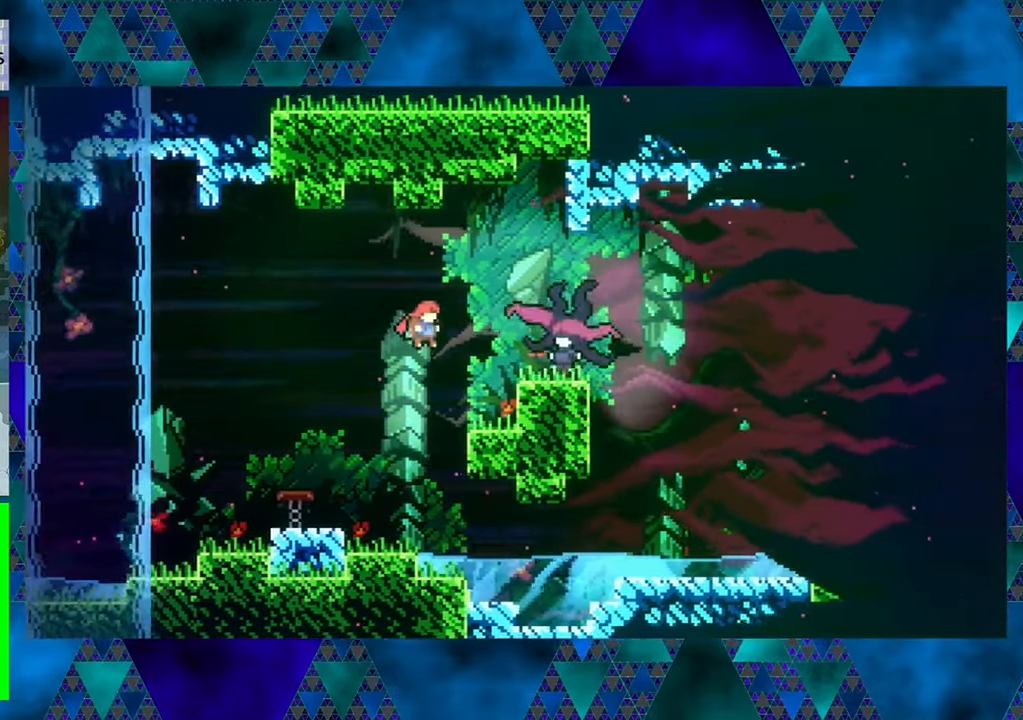
{"buttons": ["DPAD_RIGHT"], "left_stick": "center", "events": [[84, "Y", "down"], [250, "Y", "up"]]}
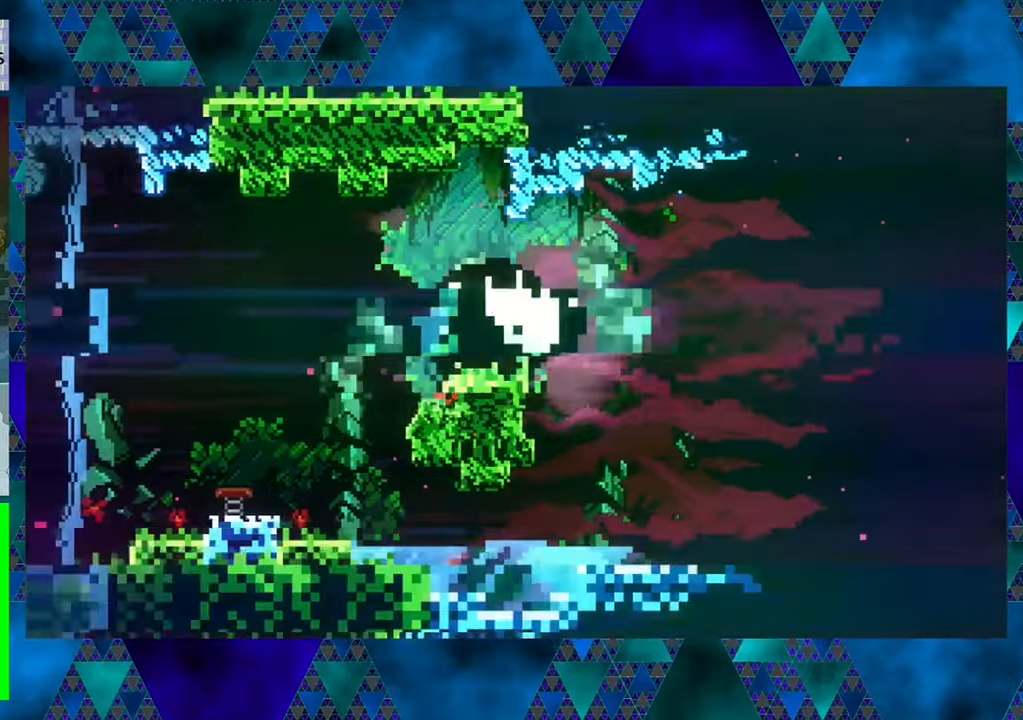
{"buttons": [], "left_stick": "center", "events": [[17, "DPAD_RIGHT", "up"]]}
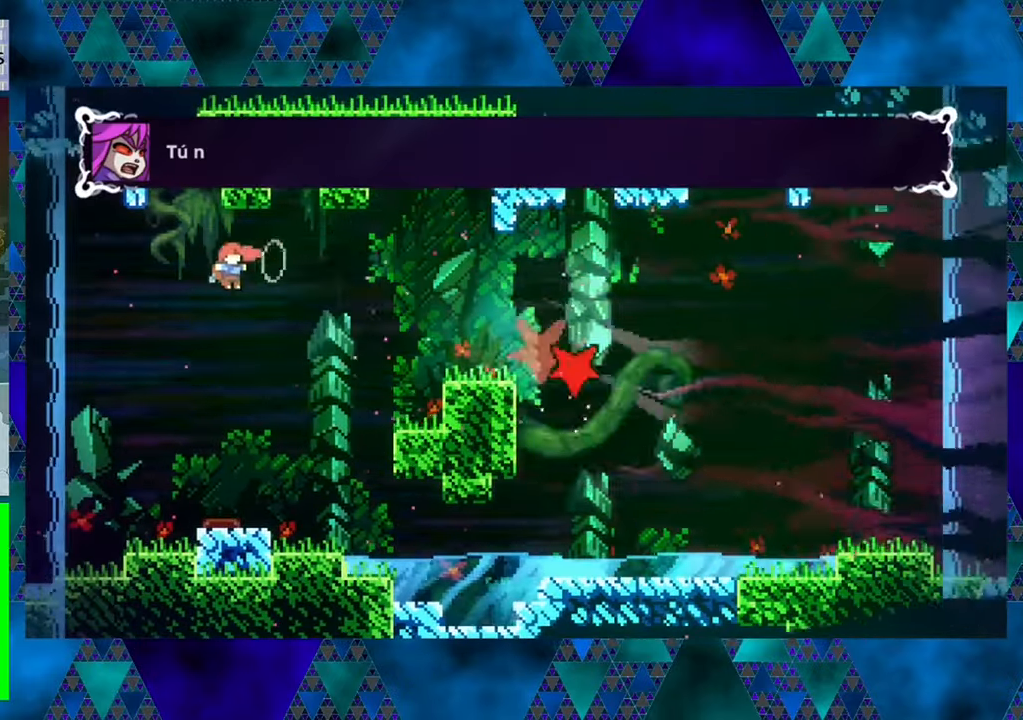
{"buttons": [], "left_stick": "center", "events": [[184, "DPAD_RIGHT", "down"], [400, "DPAD_RIGHT", "up"]]}
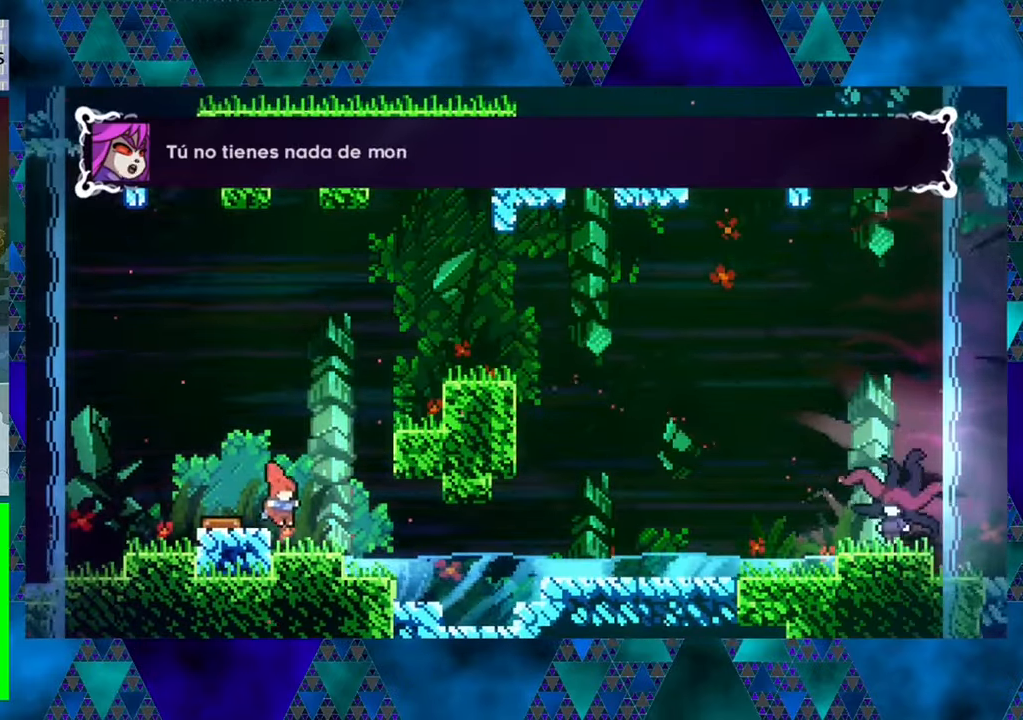
{"buttons": [], "left_stick": "center", "events": []}
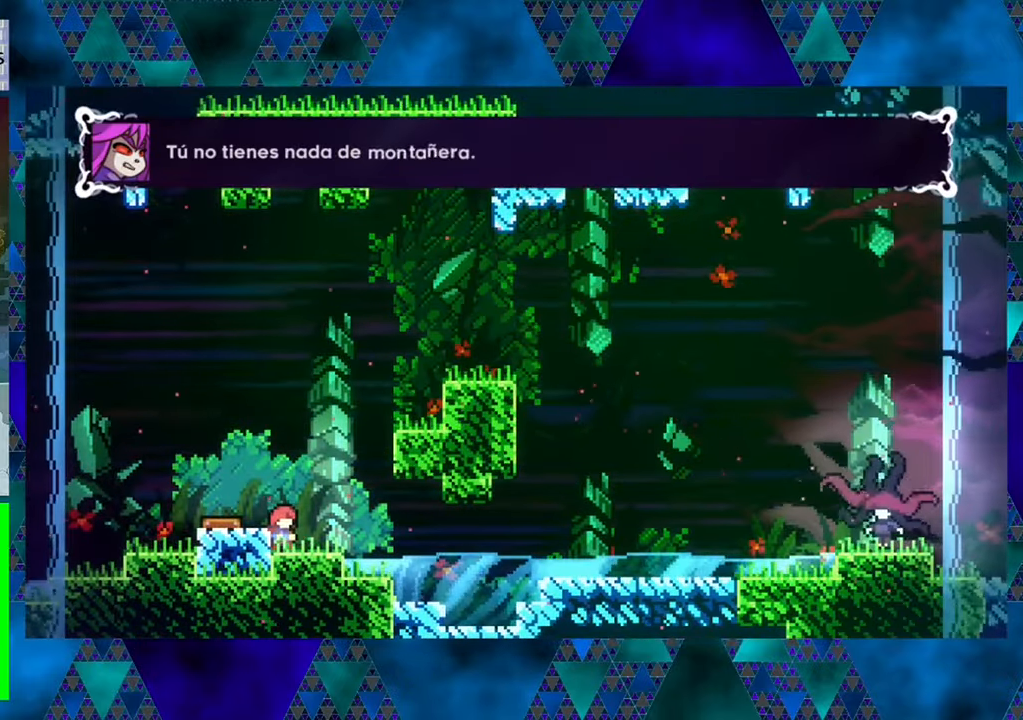
{"buttons": [], "left_stick": "center", "events": [[134, "B", "down"], [284, "DPAD_LEFT", "down"], [317, "B", "up"], [500, "DPAD_LEFT", "up"]]}
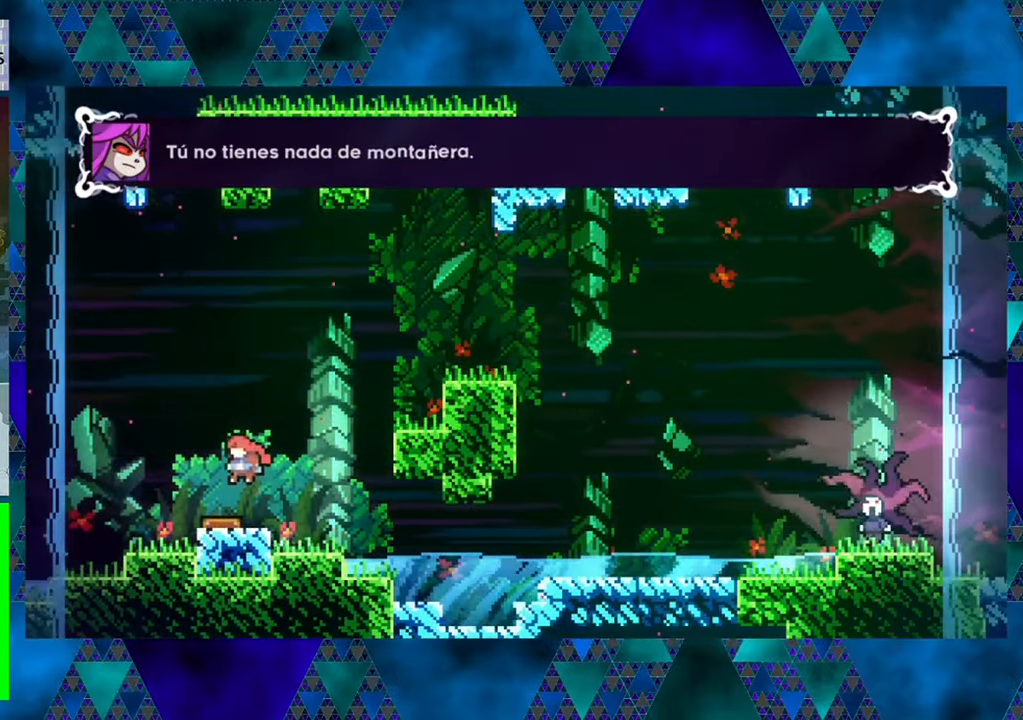
{"buttons": ["DPAD_RIGHT"], "left_stick": "center", "events": [[134, "DPAD_RIGHT", "down"]]}
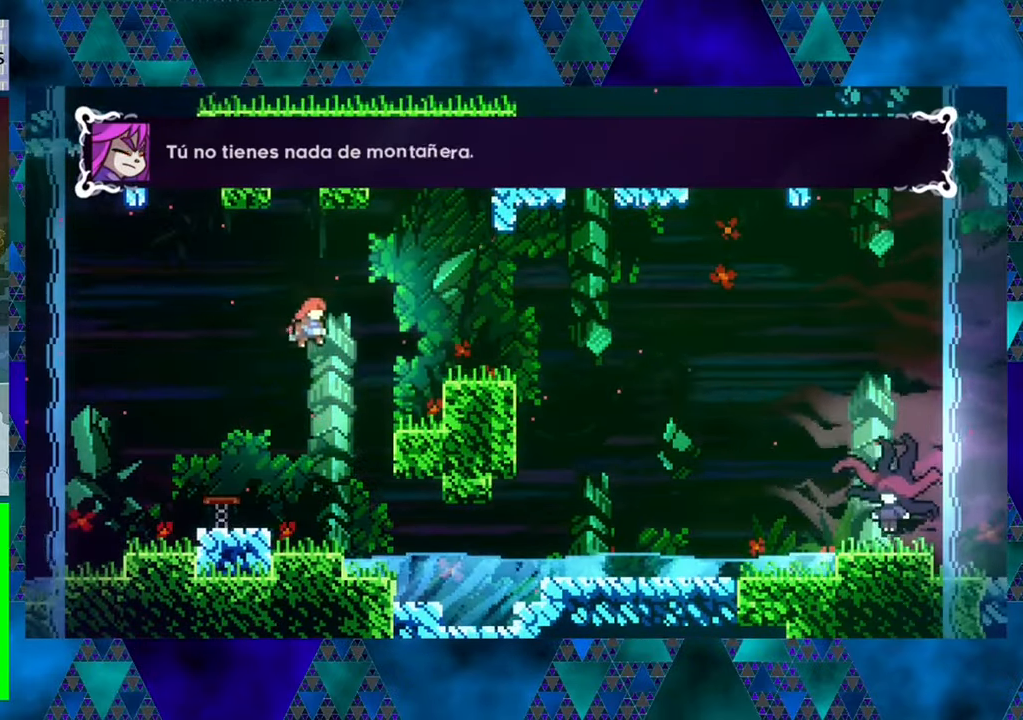
{"buttons": ["DPAD_UP", "DPAD_RIGHT"], "left_stick": "center", "events": [[184, "DPAD_UP", "down"], [250, "Y", "down"], [434, "Y", "up"]]}